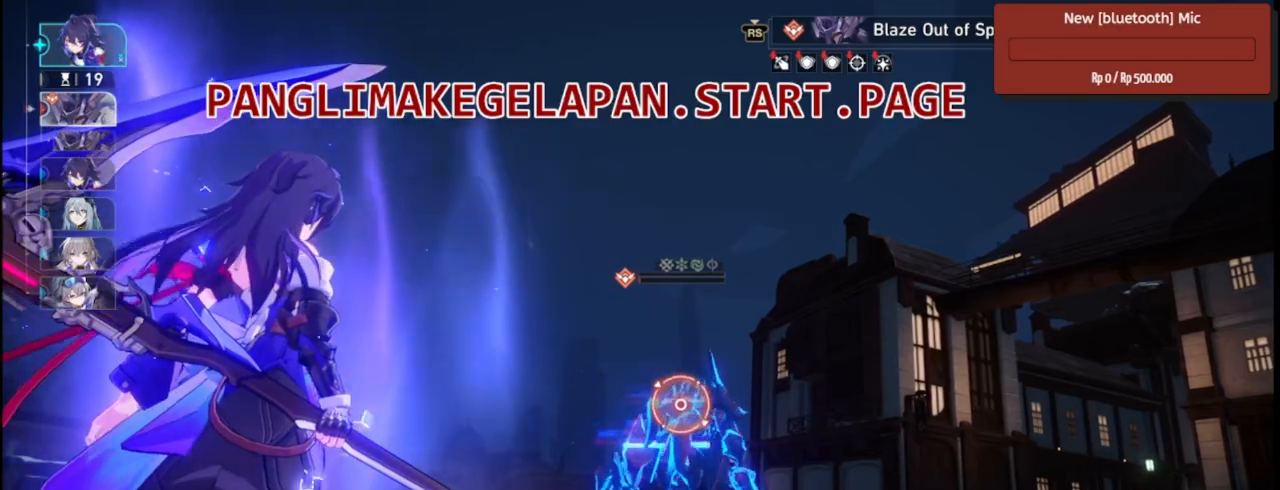
Gameplay with a controller (PlayStation layout); each line is a JSON object with the inputs held at the frame after it. Not read: CIRCLE CROSS DPAD_DOWN DPAD_LEFT DPAD_RIGHT DPAD_UP HOME L2 R1 SELECT SQUARE START TOUCHPAD.
{"buttons": ["R2"], "left_stick": "center", "right_stick": "center"}
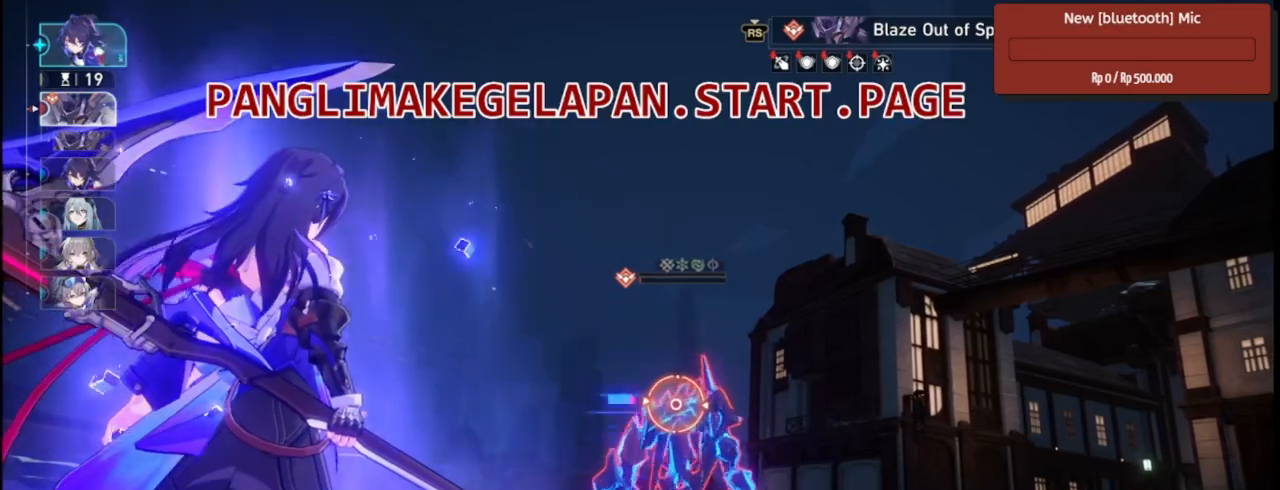
{"buttons": ["R2"], "left_stick": "center", "right_stick": "center"}
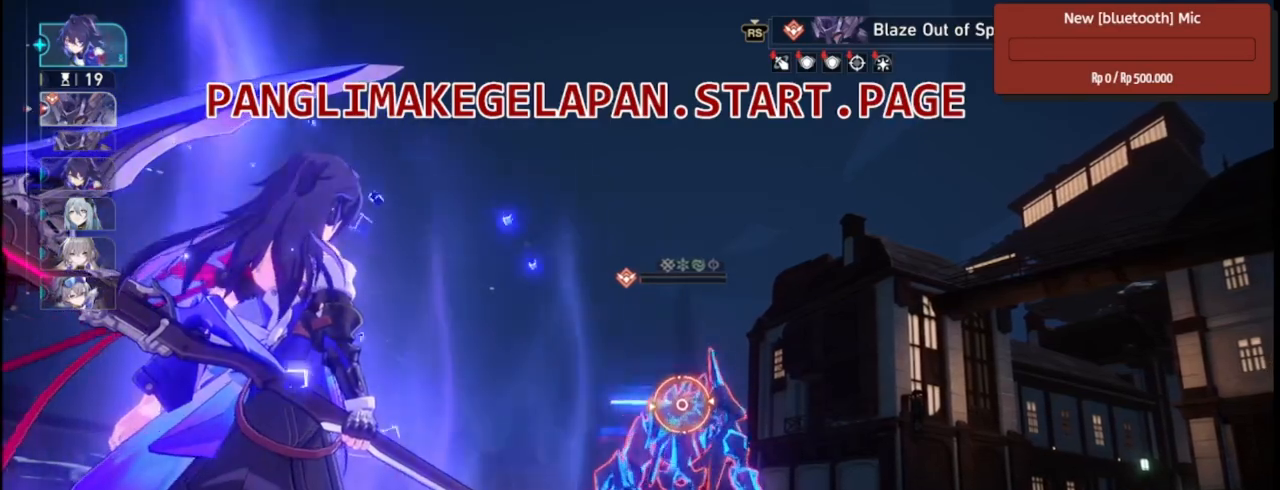
{"buttons": ["R2"], "left_stick": "center", "right_stick": "center"}
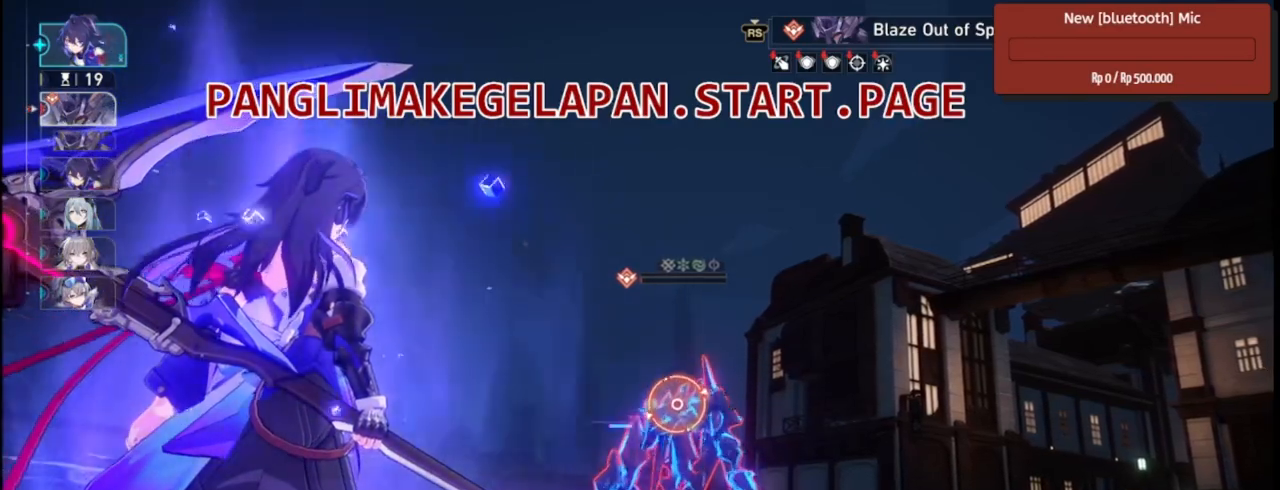
{"buttons": ["R2"], "left_stick": "center", "right_stick": "center"}
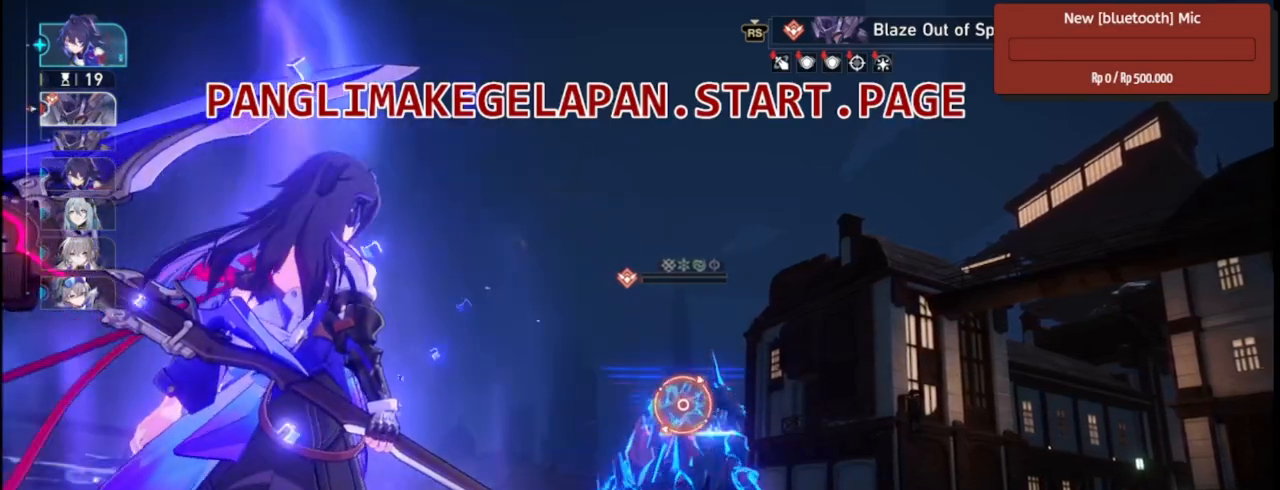
{"buttons": ["L1", "R2"], "left_stick": "center", "right_stick": "center"}
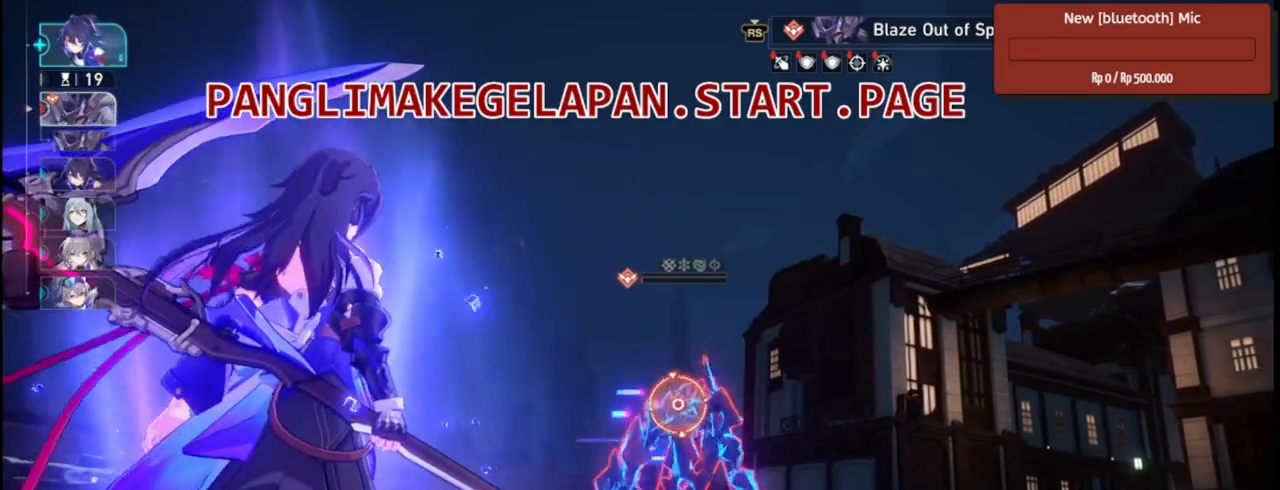
{"buttons": ["L1", "R2"], "left_stick": "center", "right_stick": "center"}
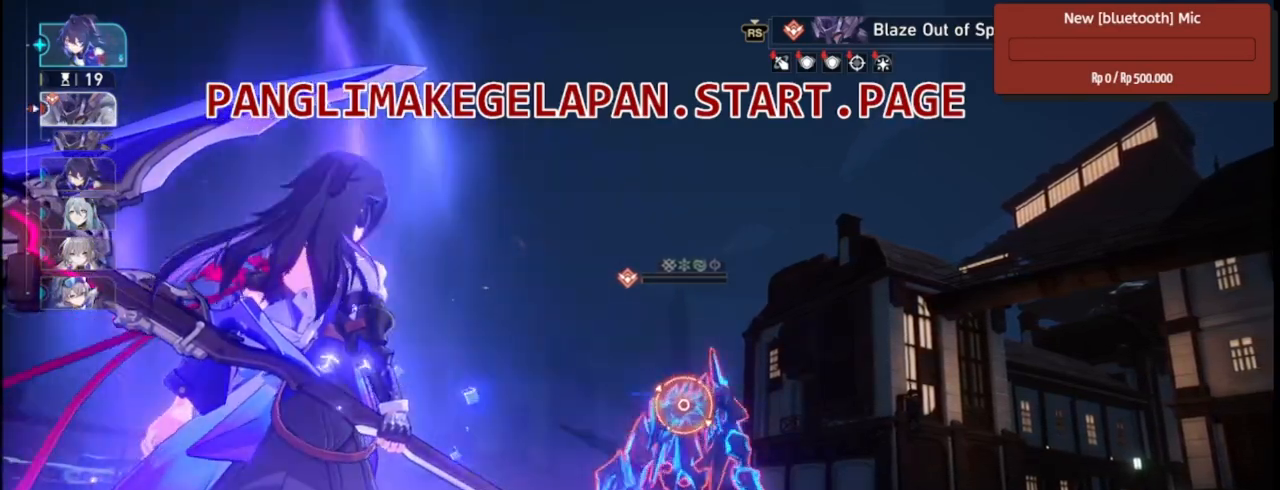
{"buttons": ["R2"], "left_stick": "center", "right_stick": "center"}
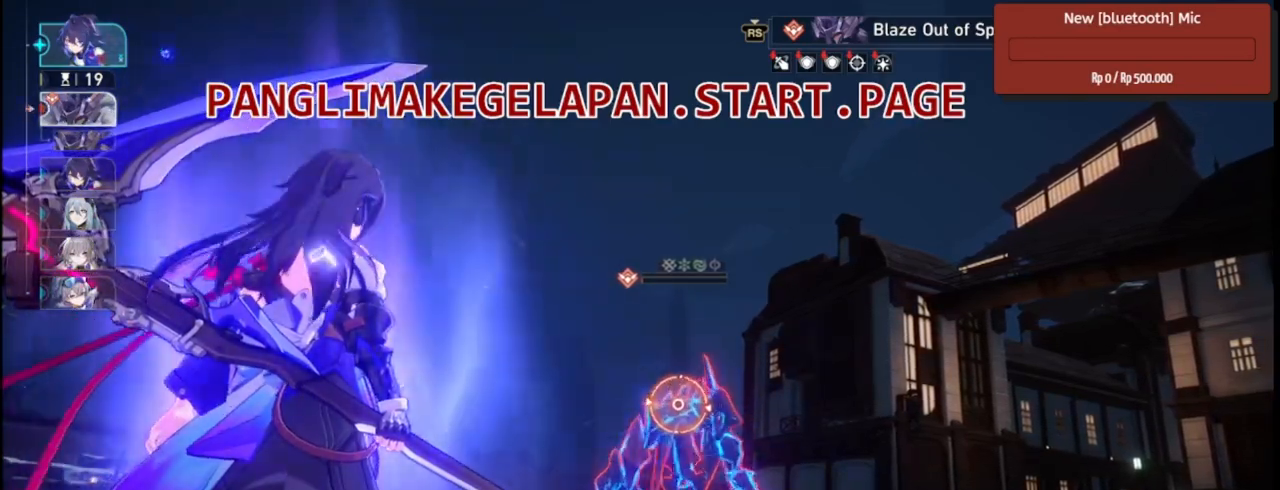
{"buttons": ["R2"], "left_stick": "center", "right_stick": "center"}
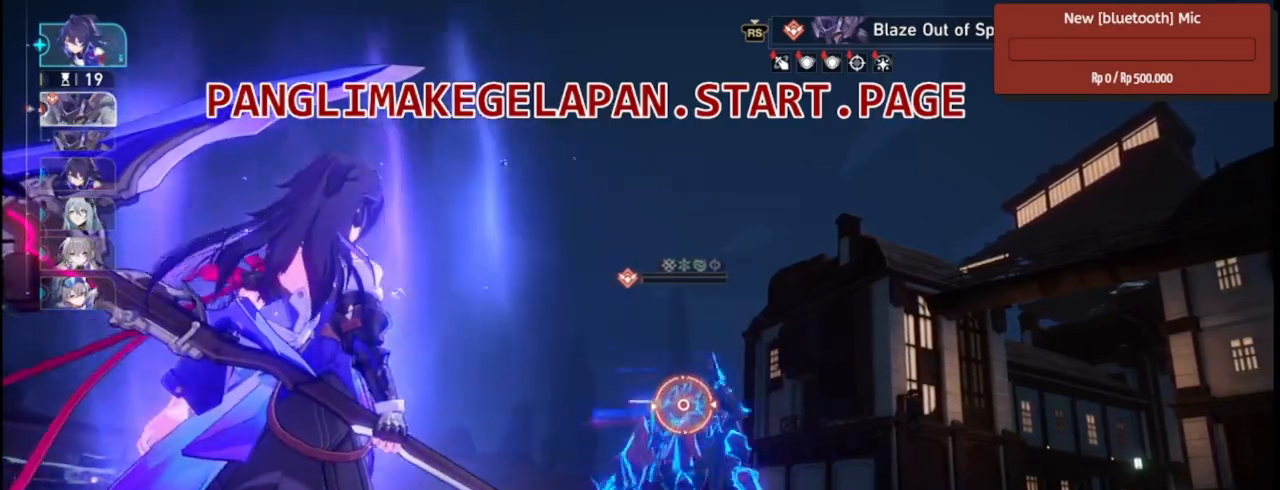
{"buttons": ["R2"], "left_stick": "center", "right_stick": "center"}